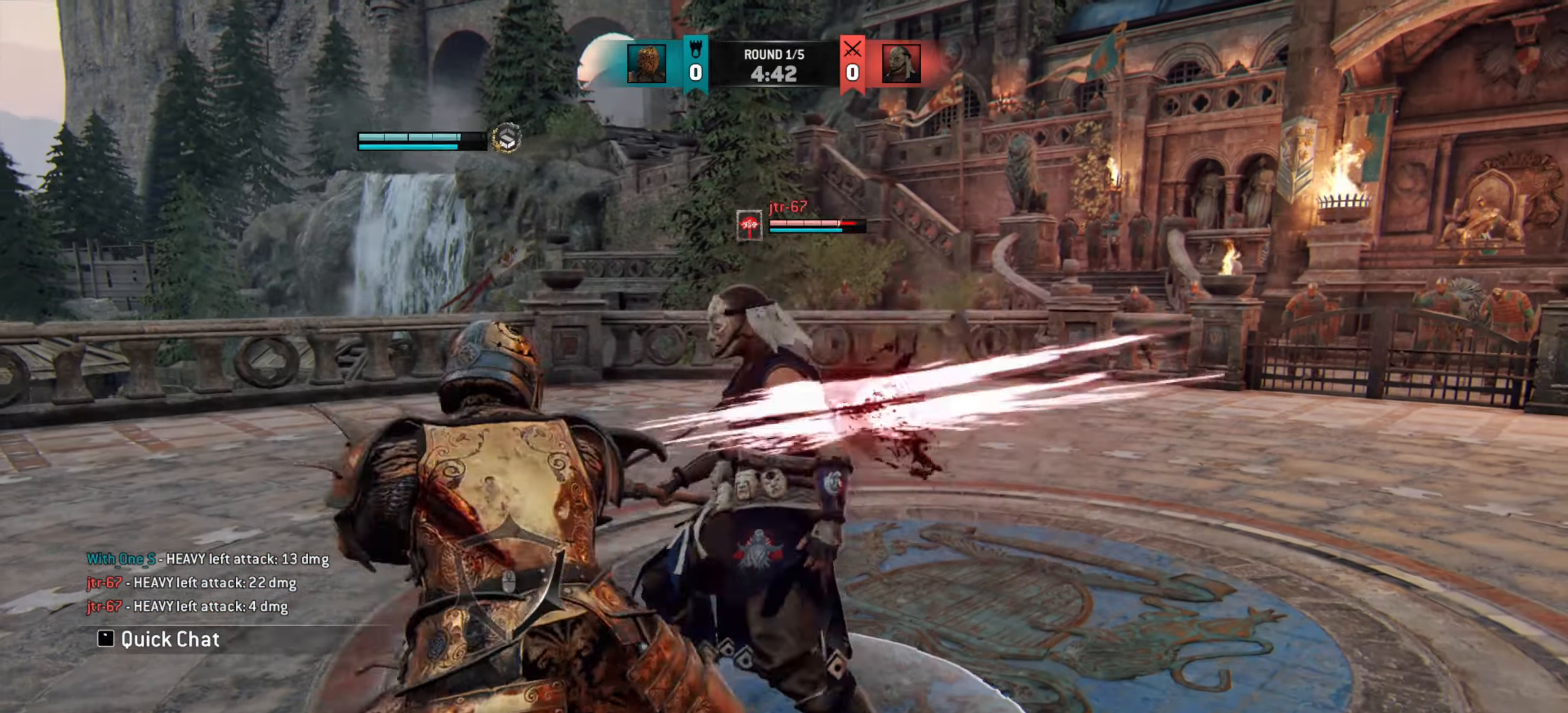
Gameplay with keyboard and mouse; each line is a JSON object with the keys and mouse buttons held at the frame after it. "events" lists presses ("down") and releases ("up") of "a", "ctrl", "d", "e", "q", "s", "shift", "space", "w", "mouse_left", "mouse_wheel", "mouse_right", "mouse_mb4" and "mouse_mb5" between this image and that frame as [ms after this image, input, new state], when the widget could be followed in between. "mouse_left", "mouse_wheel", "mouse_right", "mouse_mb4", "mouse_mb5" = the "left", "wheel", "right", "mb4", "mb5" buttons of the "mouse" list. No other keys are recorded. "wheel" means that the mouse wheel is clicked or scrolled. Mouse movement is not recorded.
{"keys": [], "mouse": ["right"], "events": [[67, "w", "down"], [367, "w", "up"], [450, "mouse_right", "down"]]}
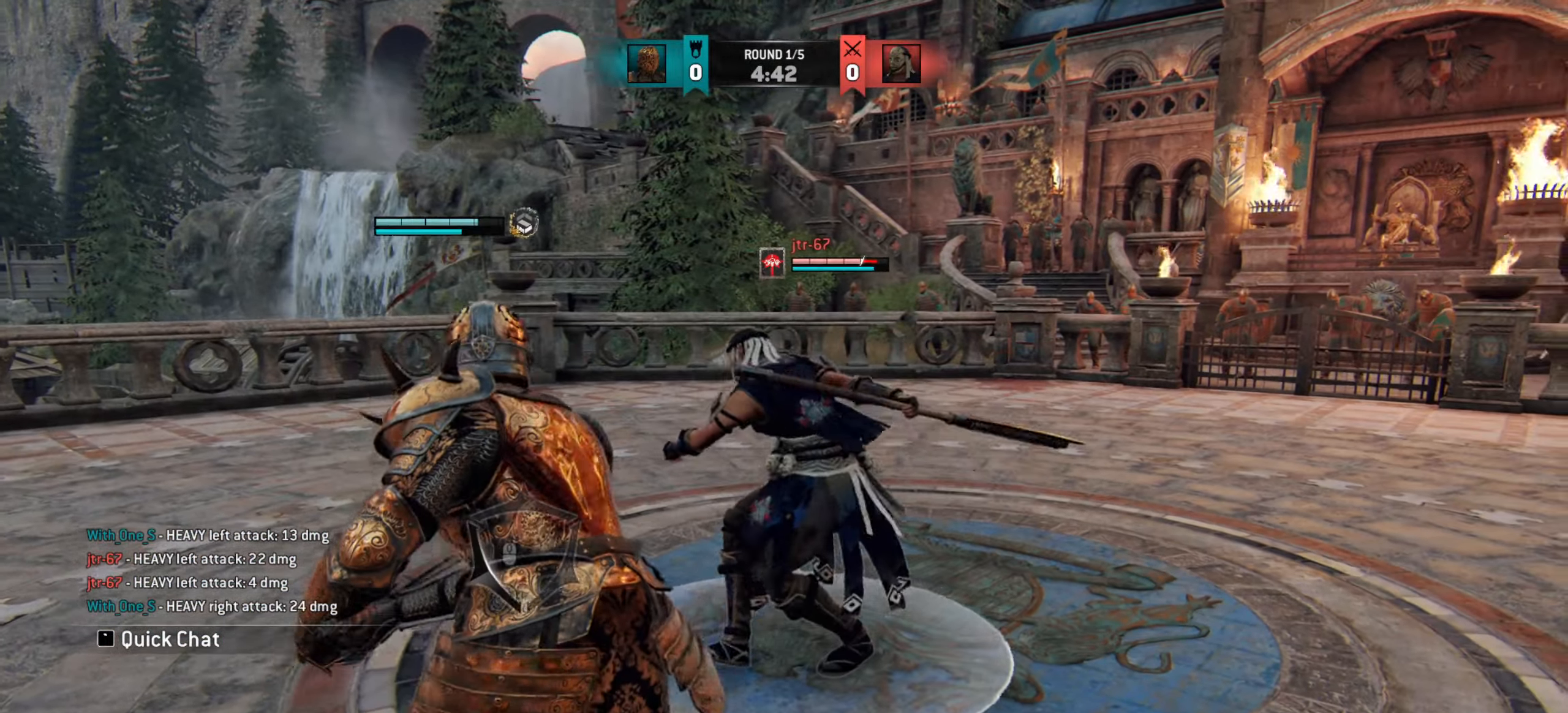
{"keys": [], "mouse": [], "events": [[50, "mouse_right", "up"]]}
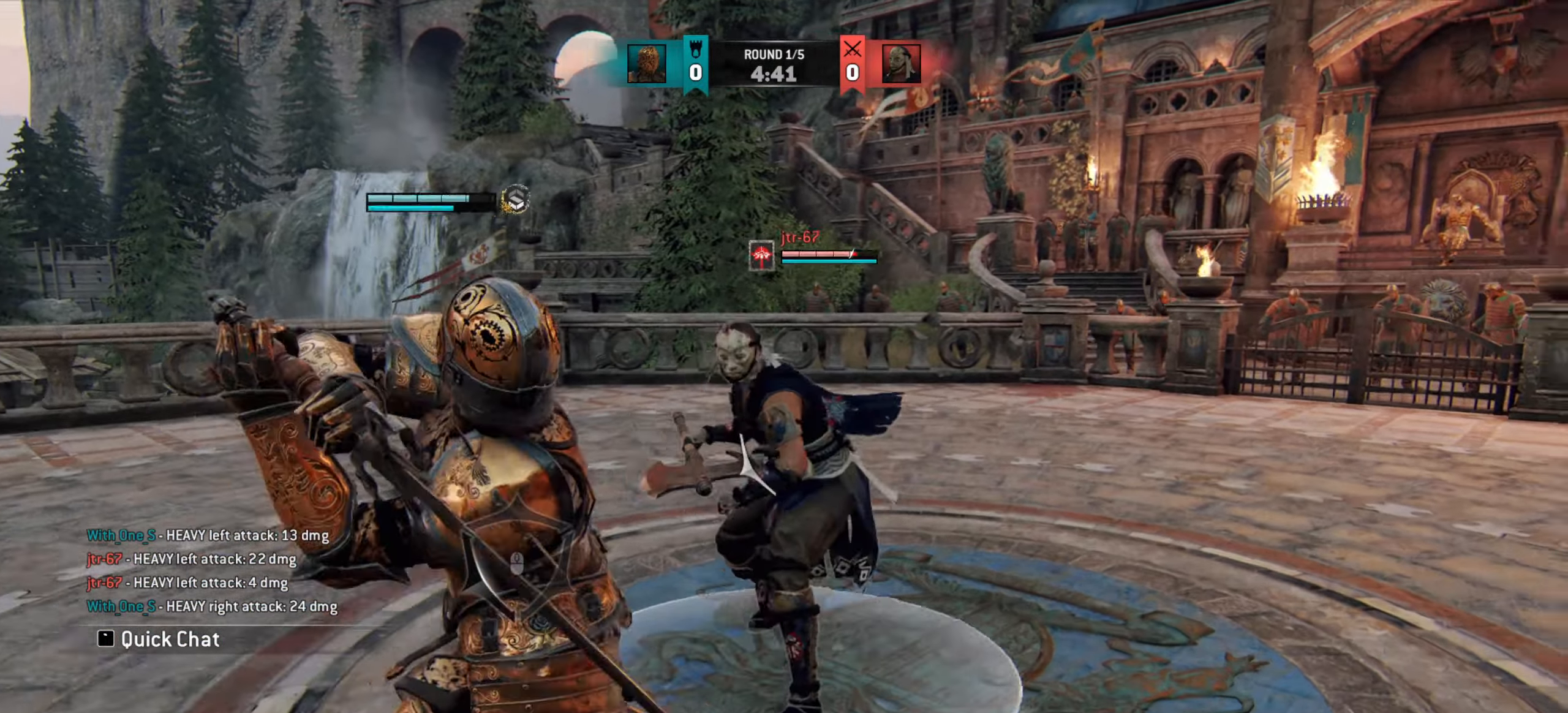
{"keys": [], "mouse": [], "events": []}
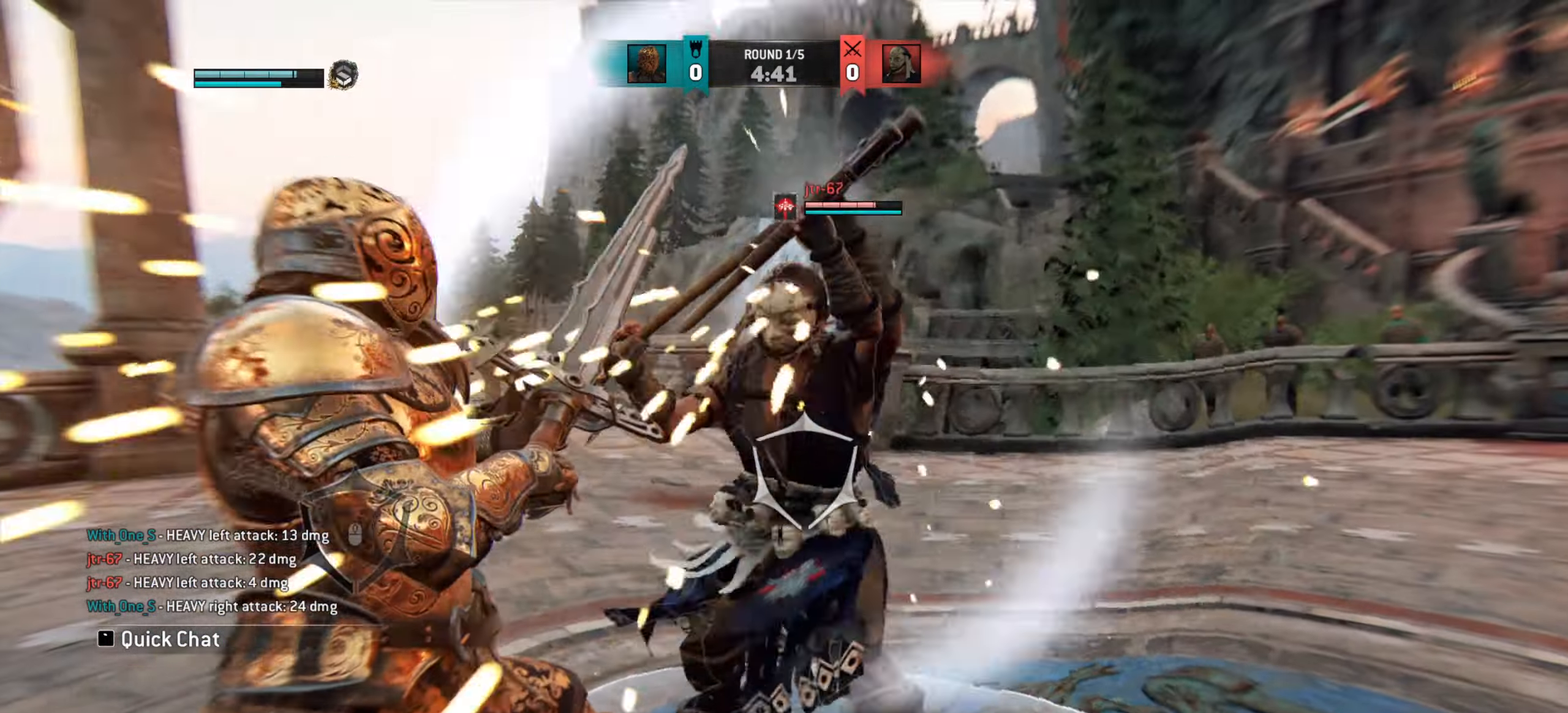
{"keys": ["d"], "mouse": [], "events": [[417, "d", "down"]]}
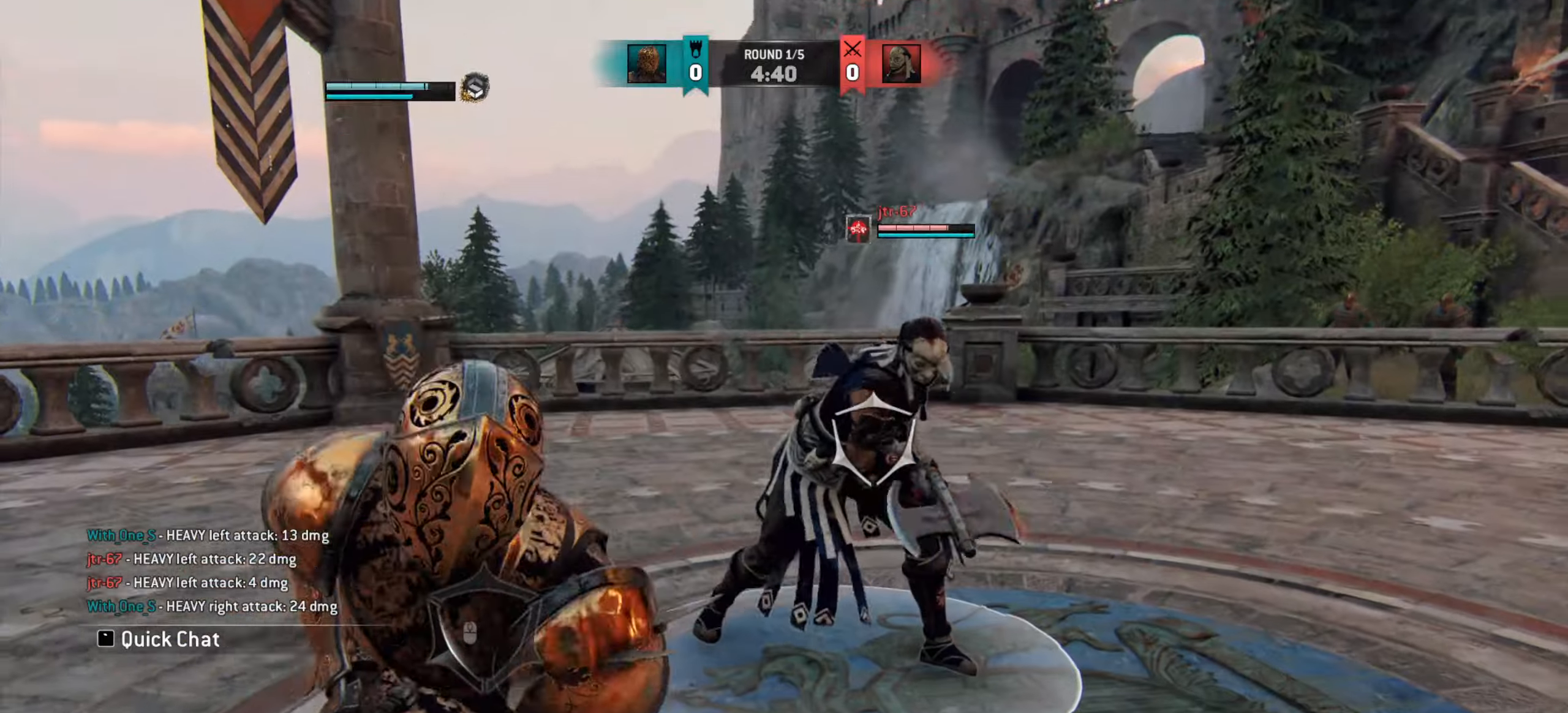
{"keys": ["d"], "mouse": [], "events": [[217, "d", "up"], [317, "d", "down"]]}
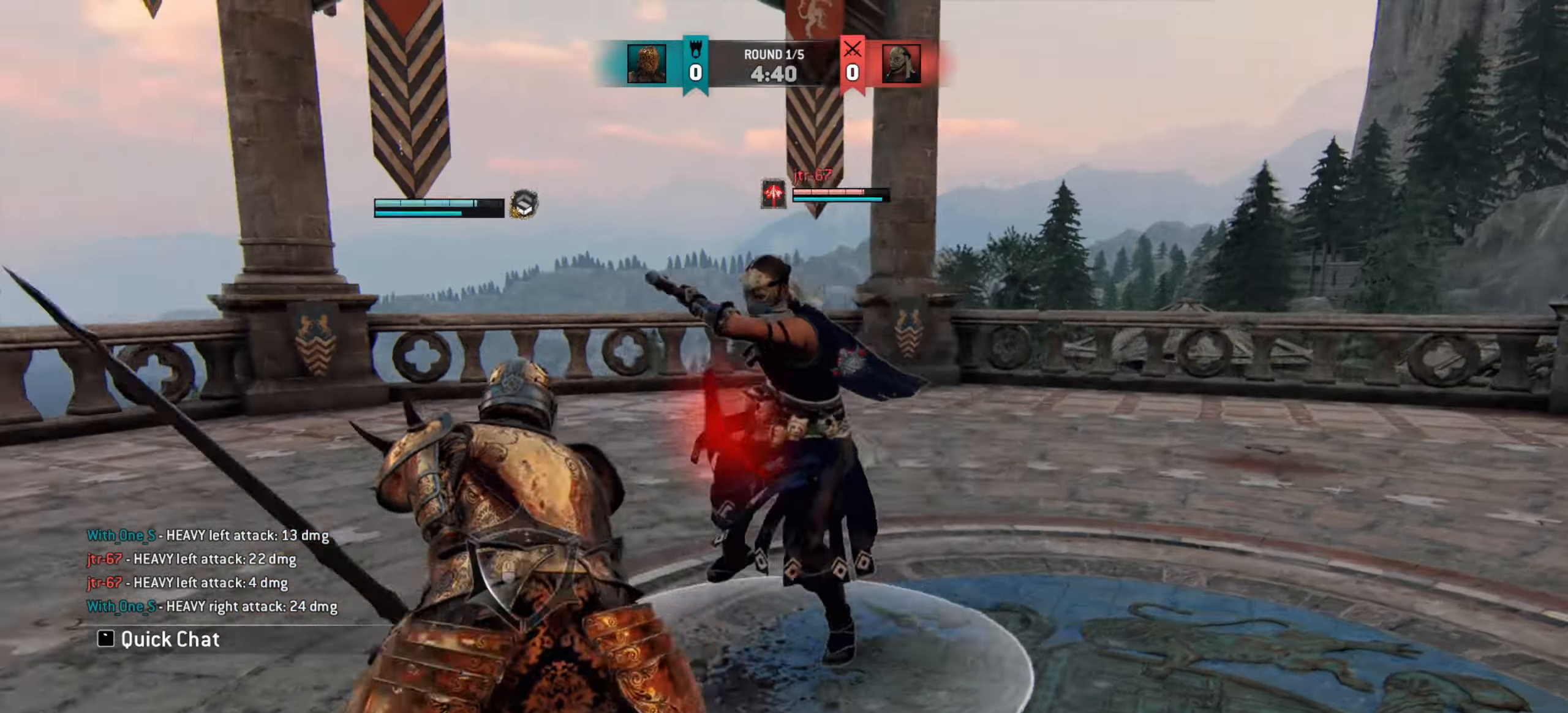
{"keys": ["d"], "mouse": [], "events": [[84, "d", "up"], [184, "d", "down"]]}
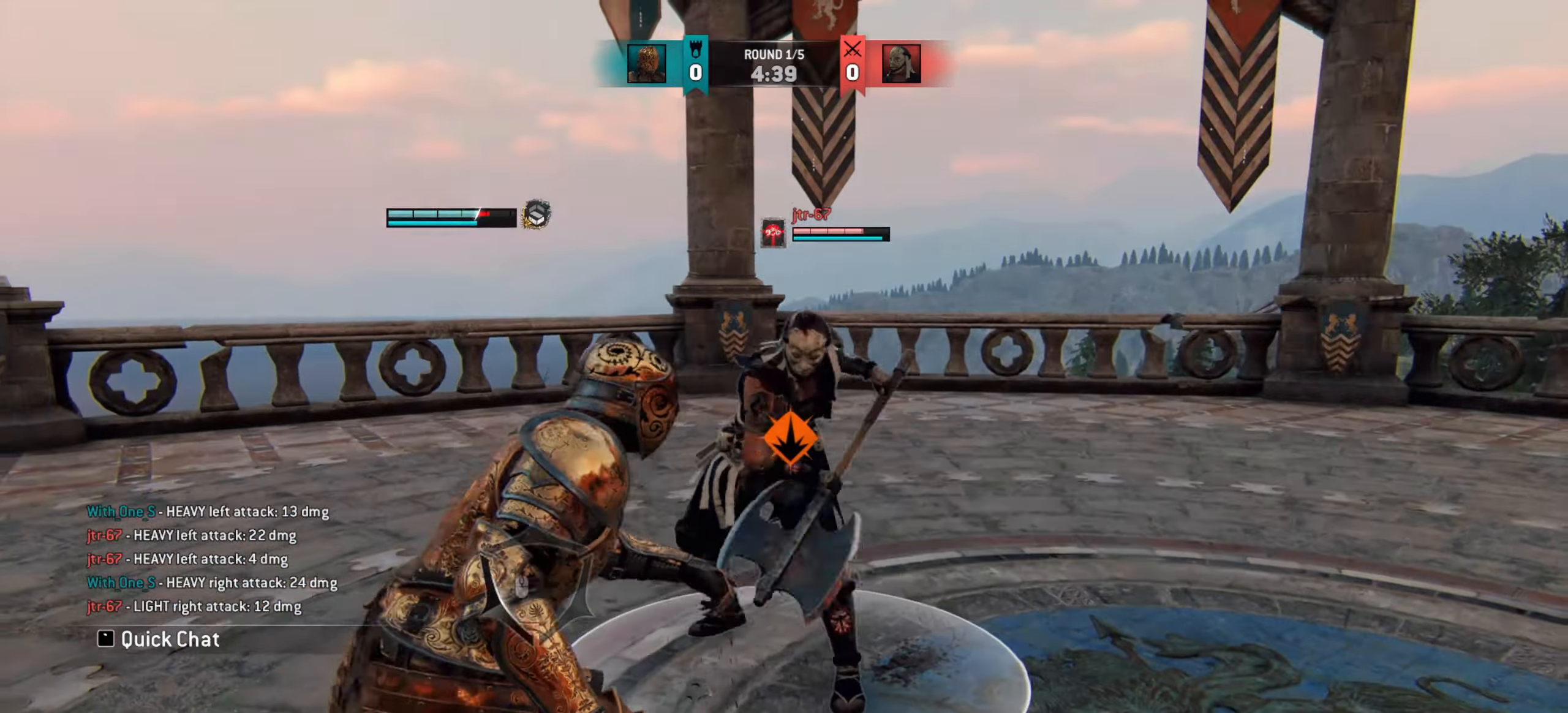
{"keys": ["d"], "mouse": [], "events": []}
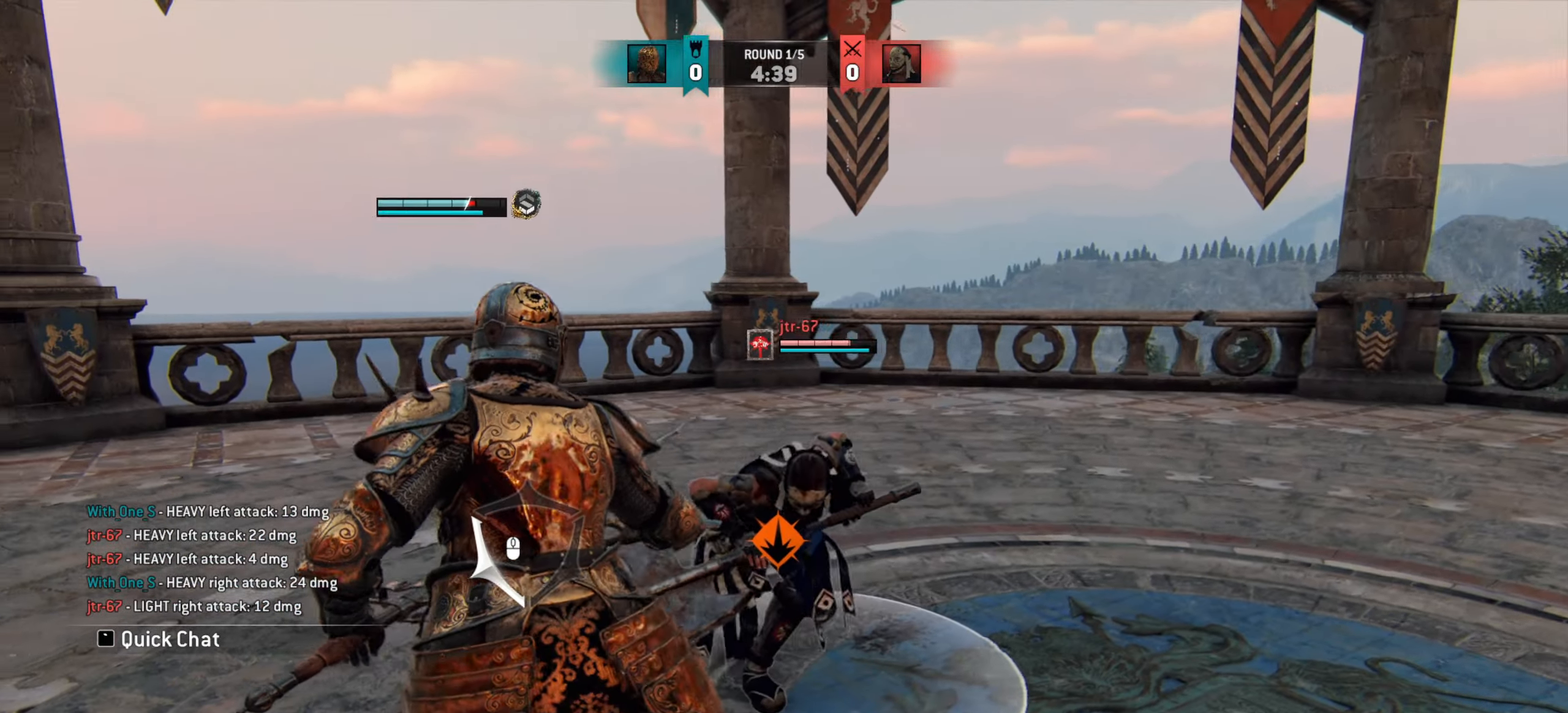
{"keys": ["d"], "mouse": [], "events": [[351, "mouse_mb4", "down"], [451, "mouse_mb4", "up"]]}
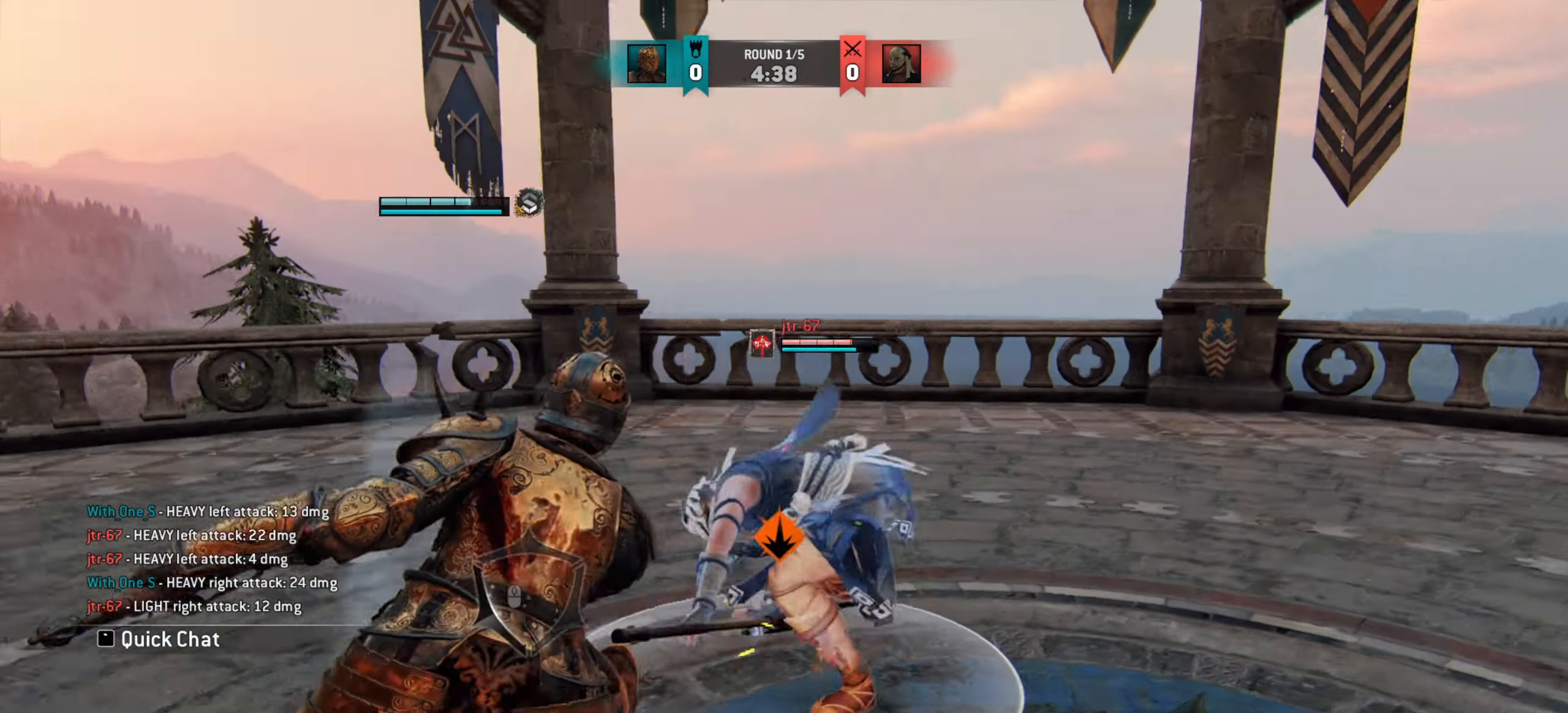
{"keys": ["w"], "mouse": [], "events": [[250, "d", "up"], [333, "w", "down"]]}
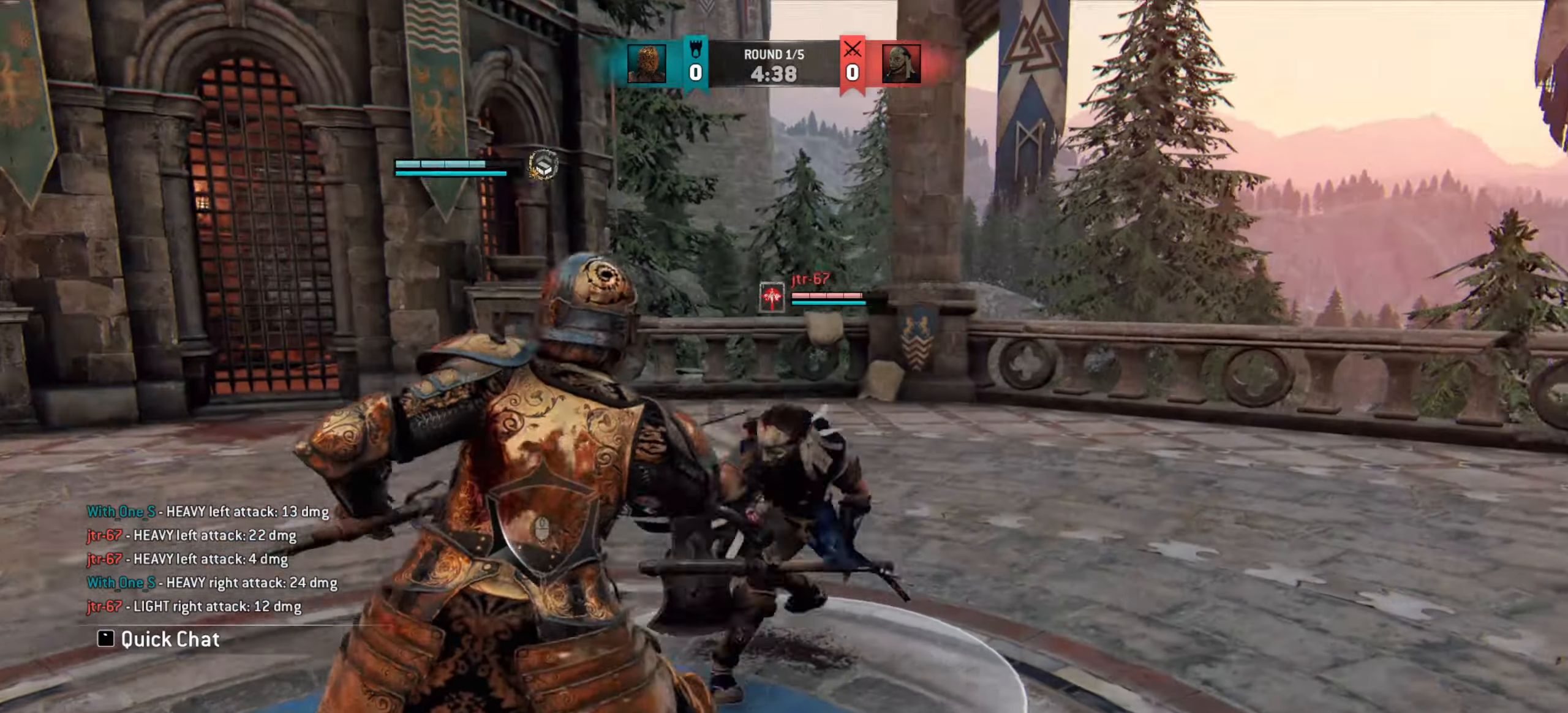
{"keys": ["w"], "mouse": [], "events": [[384, "mouse_right", "down"], [467, "mouse_right", "up"]]}
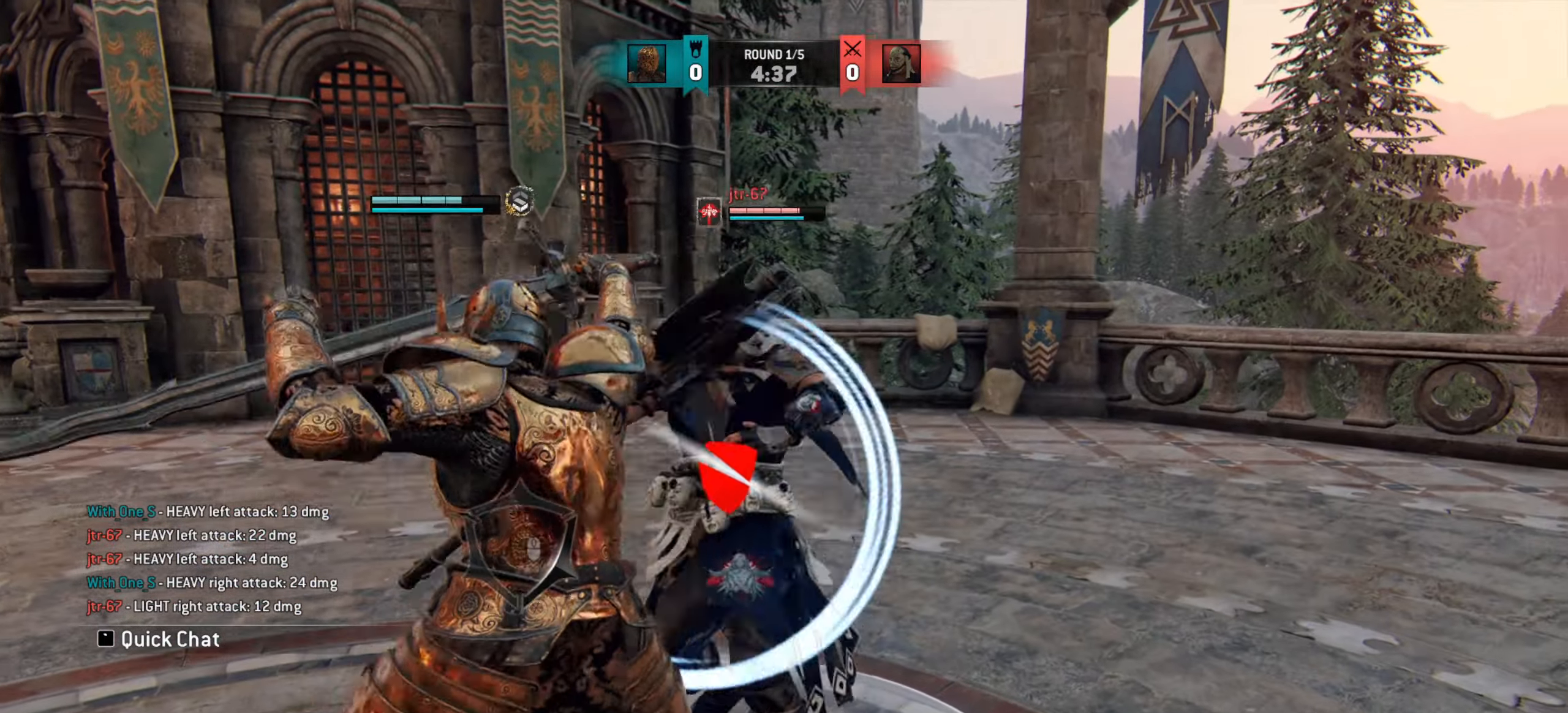
{"keys": ["w"], "mouse": [], "events": [[150, "w", "up"], [267, "w", "down"], [400, "w", "up"], [500, "w", "down"]]}
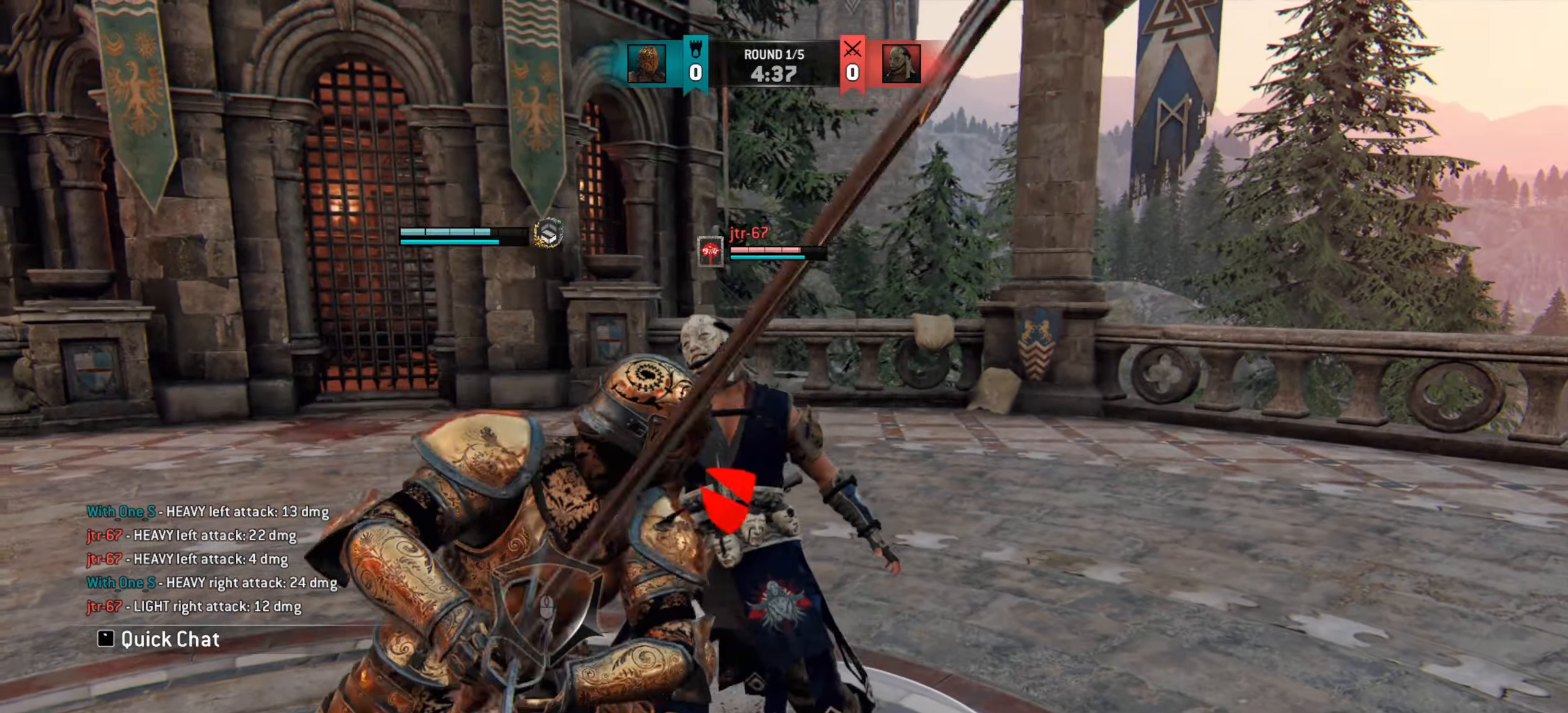
{"keys": ["w"], "mouse": [], "events": [[100, "w", "up"], [200, "w", "down"], [317, "w", "up"], [417, "w", "down"]]}
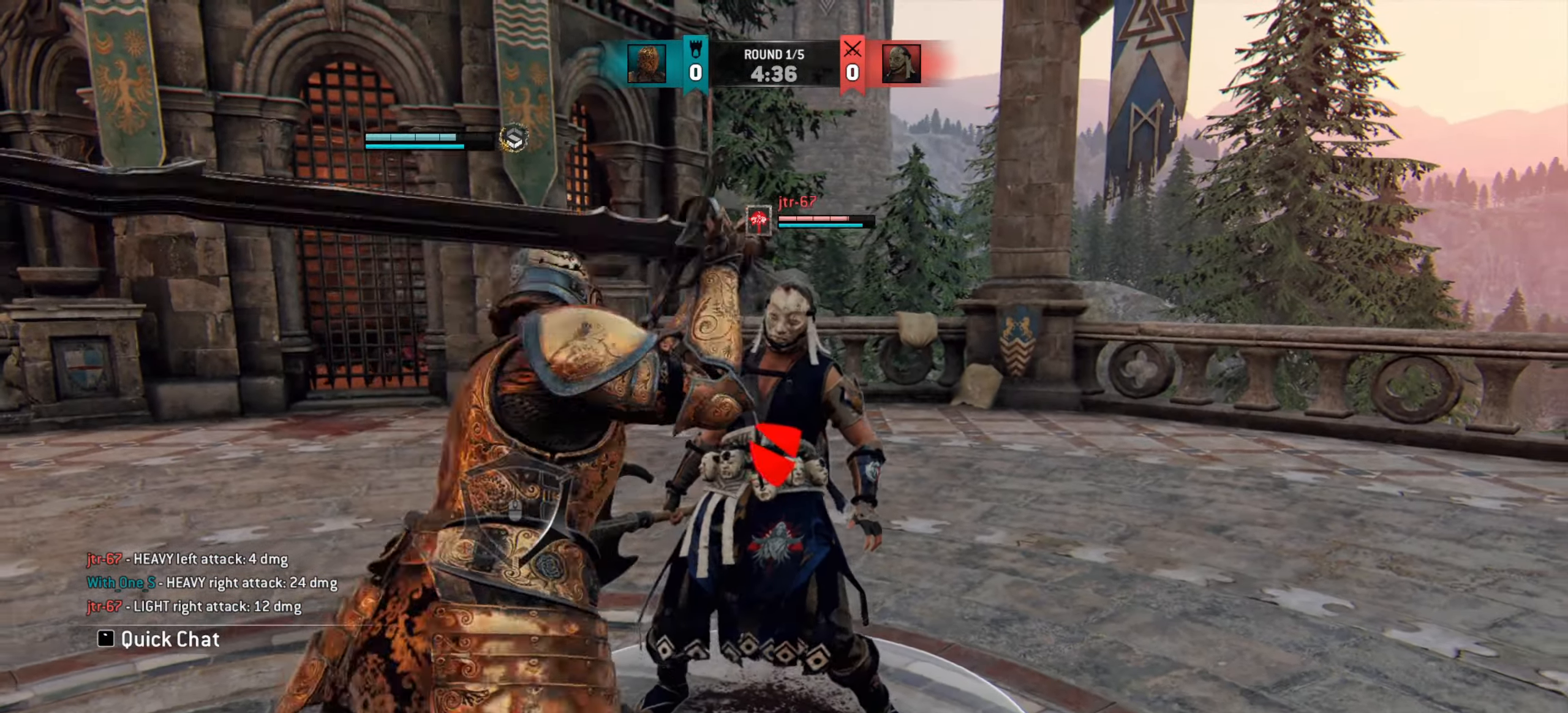
{"keys": ["w"], "mouse": [], "events": [[50, "w", "up"], [167, "w", "down"]]}
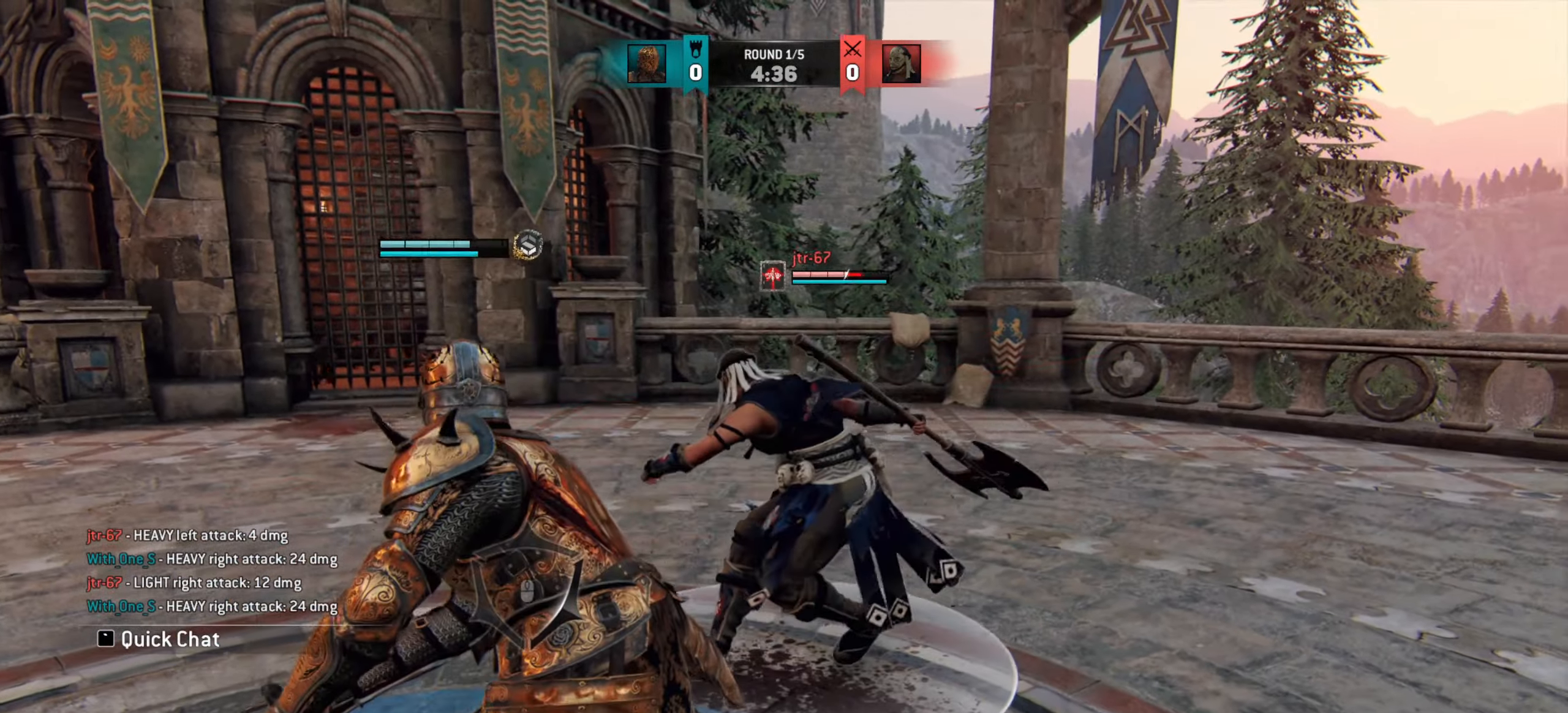
{"keys": [], "mouse": [], "events": [[183, "w", "up"]]}
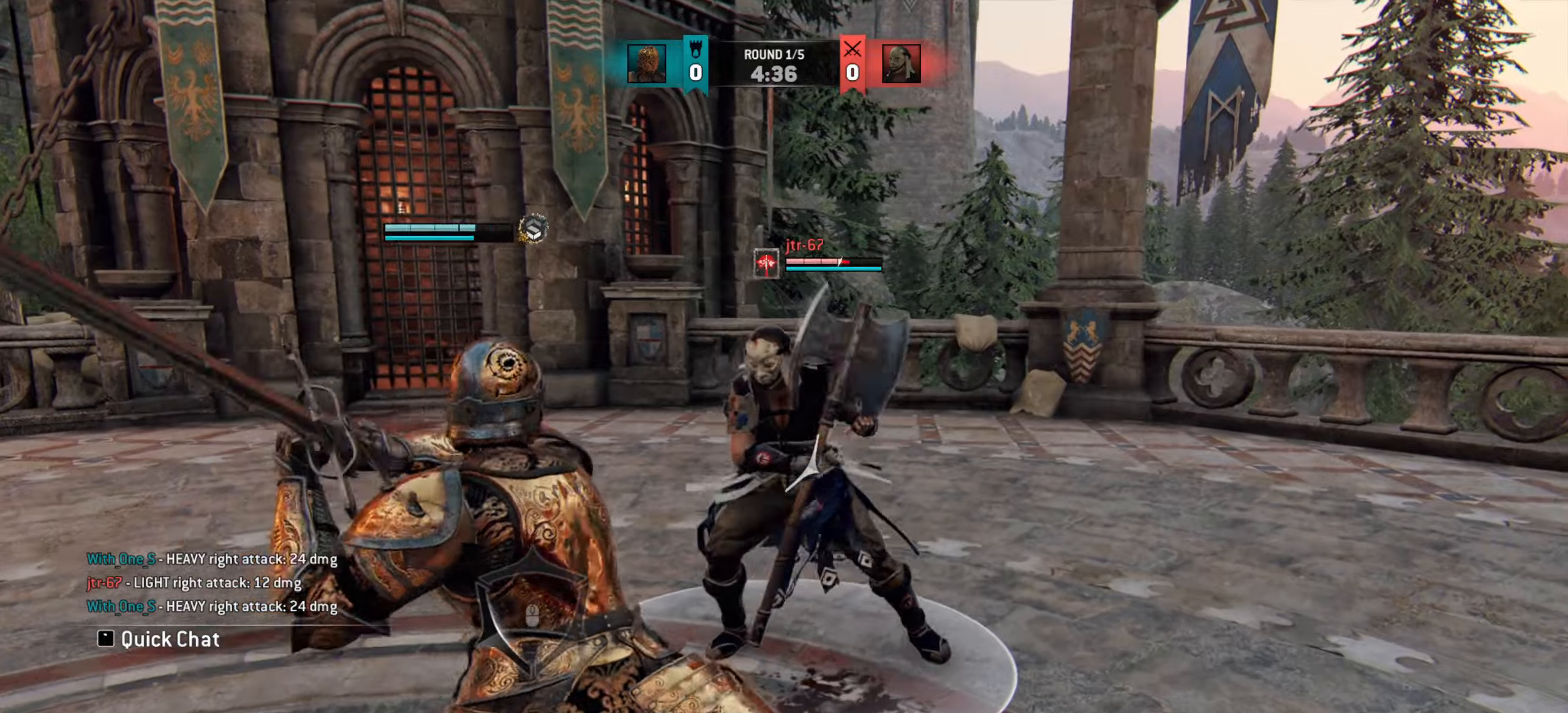
{"keys": [], "mouse": [], "events": [[84, "w", "down"], [467, "w", "up"]]}
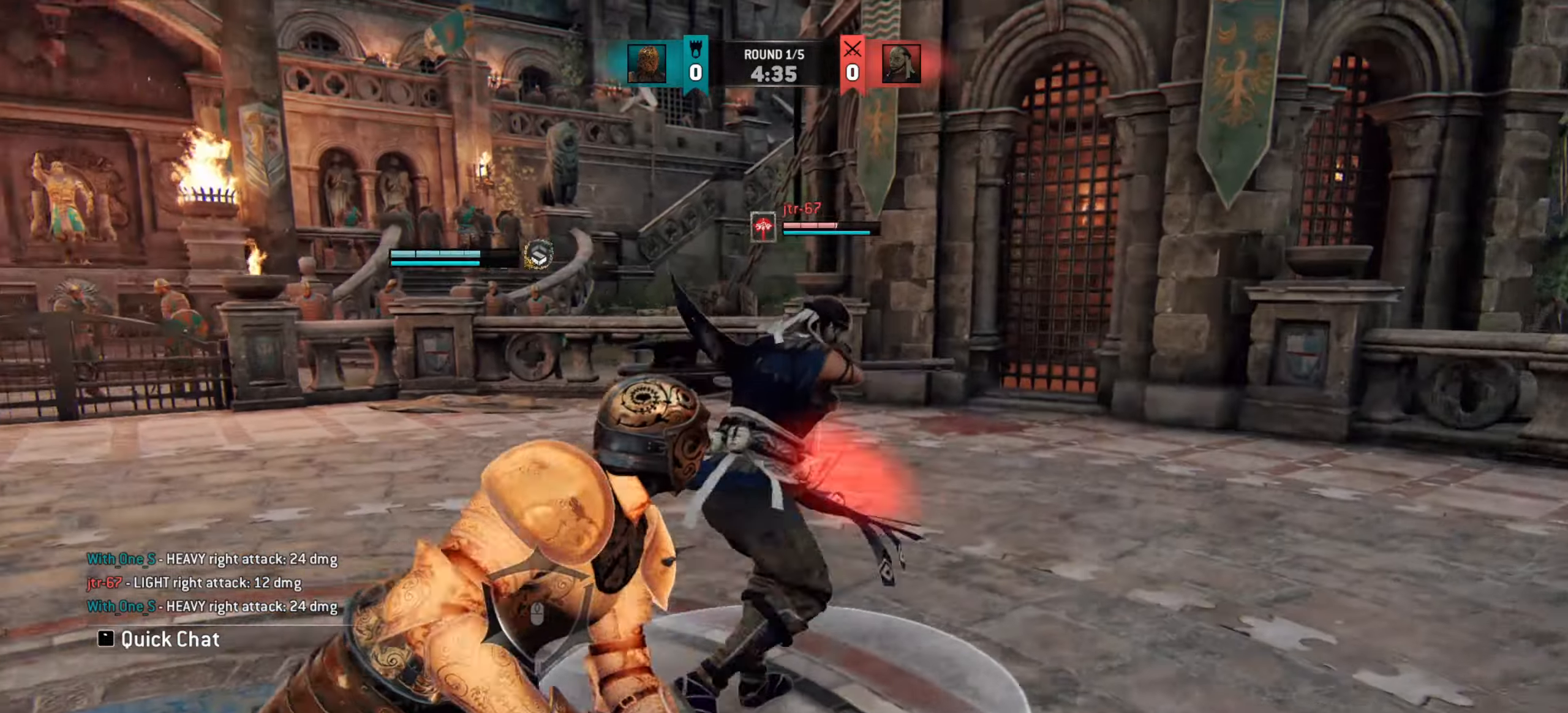
{"keys": [], "mouse": [], "events": []}
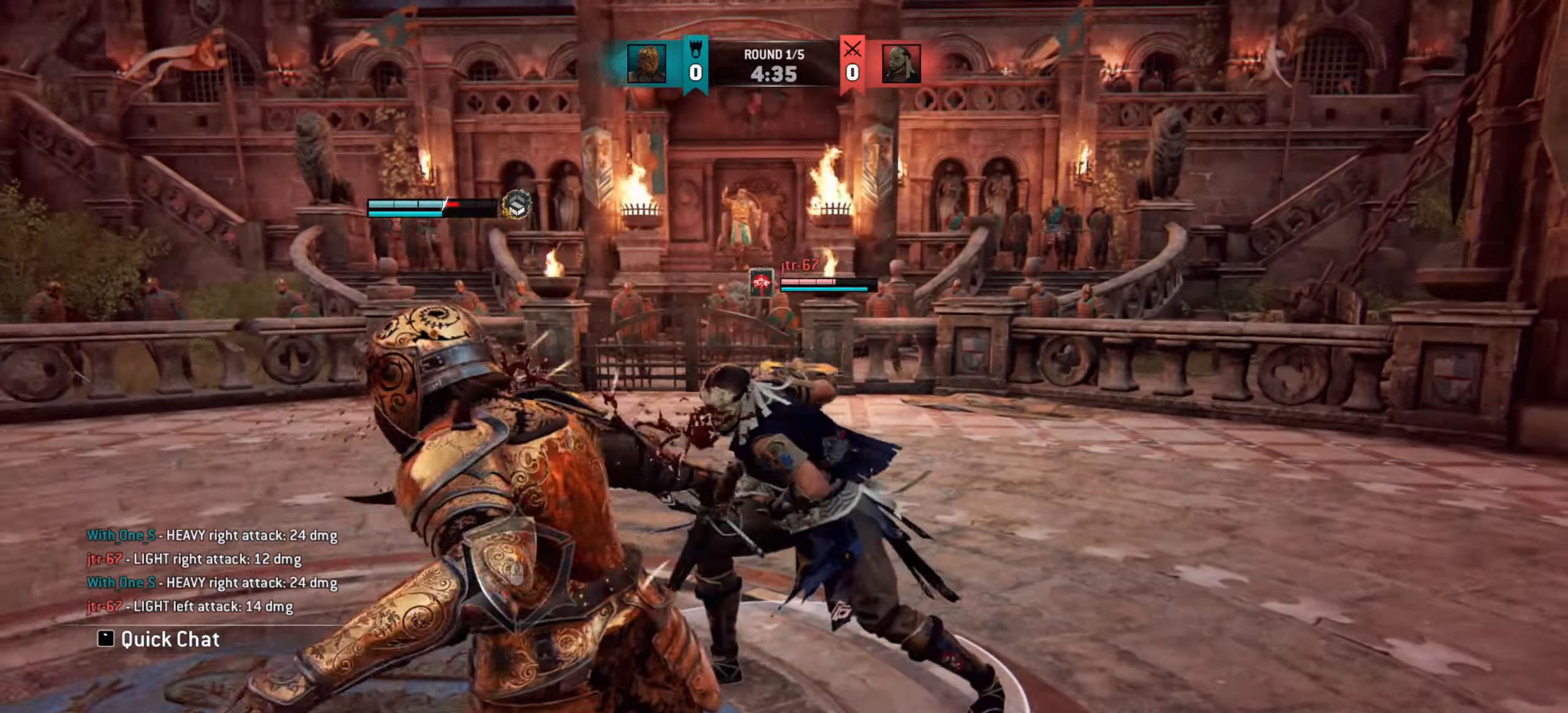
{"keys": ["d"], "mouse": [], "events": [[200, "d", "down"]]}
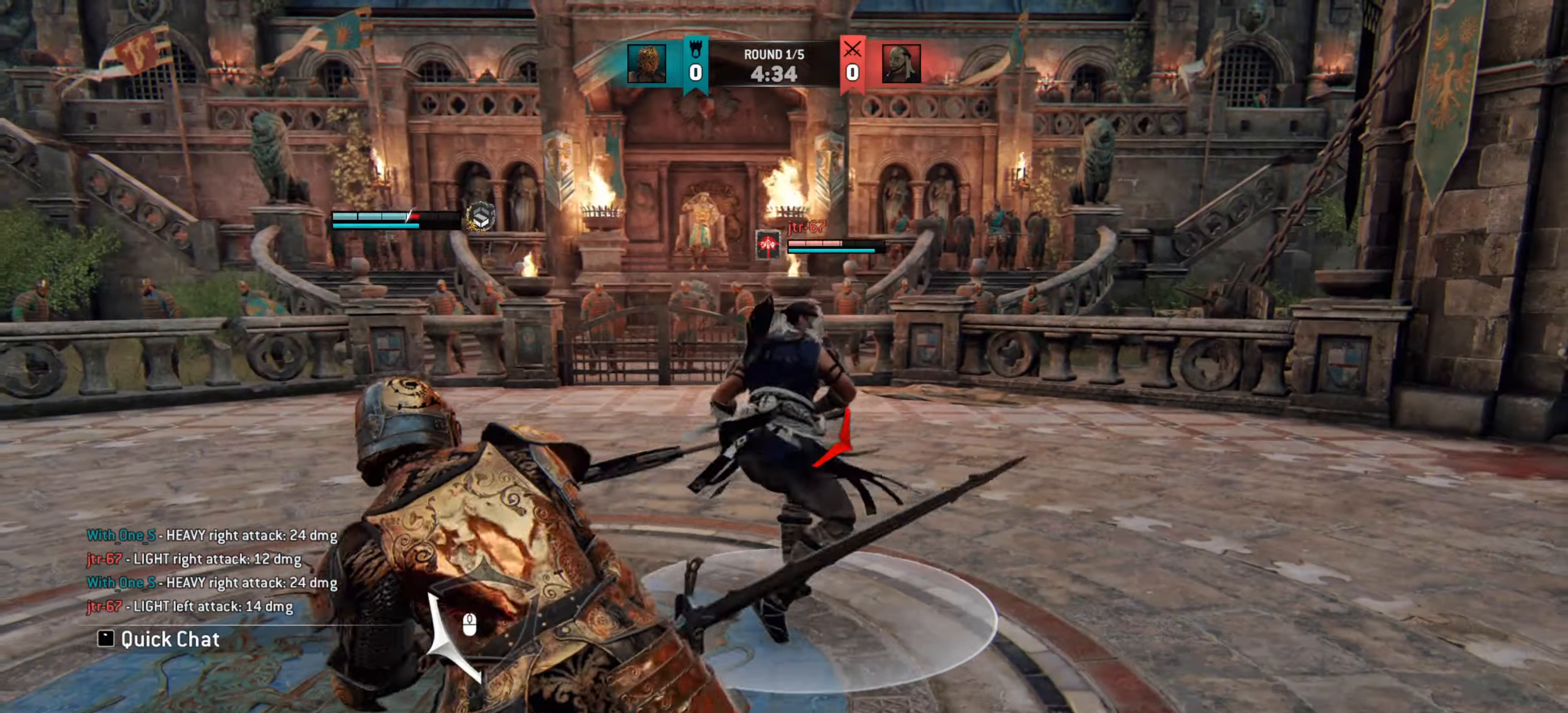
{"keys": ["d"], "mouse": [], "events": []}
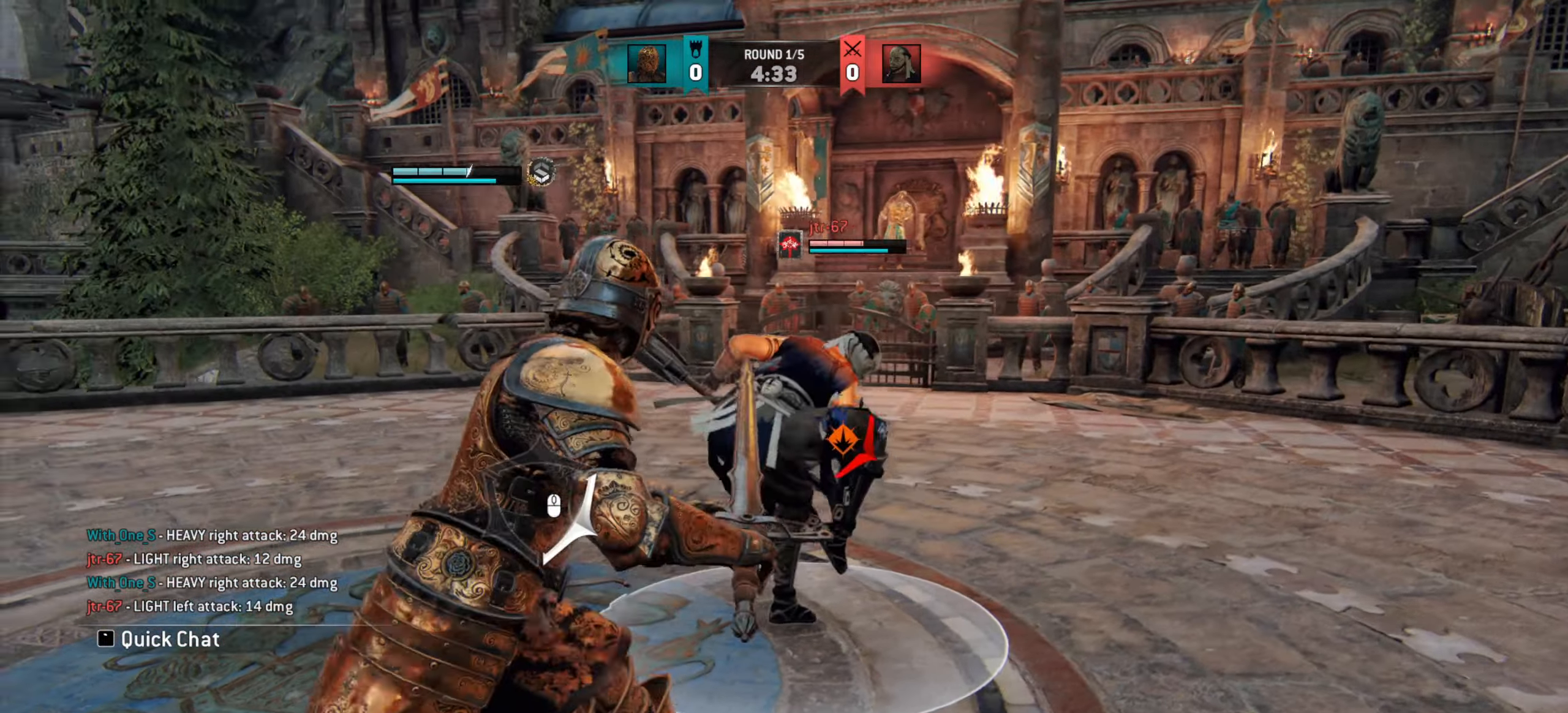
{"keys": ["d"], "mouse": [], "events": []}
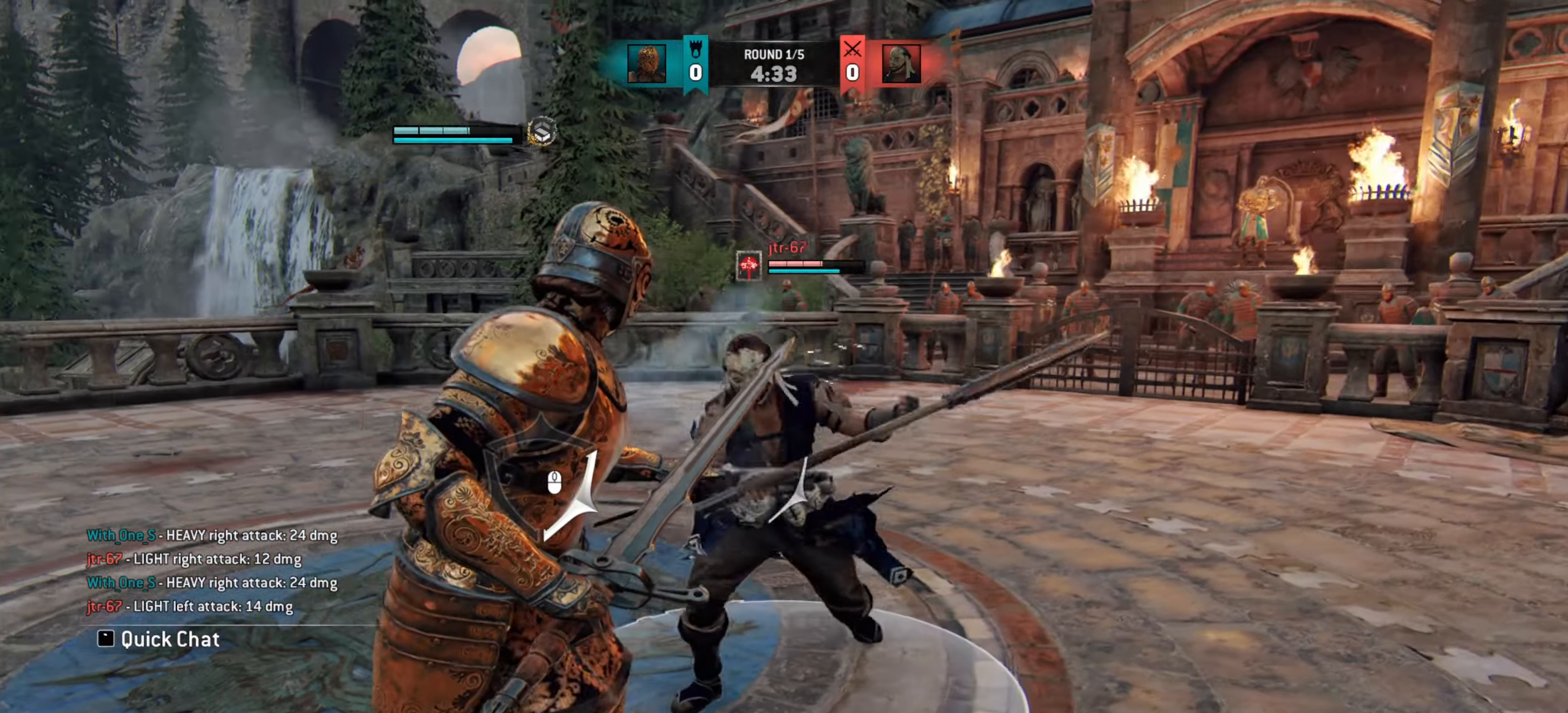
{"keys": ["d"], "mouse": [], "events": []}
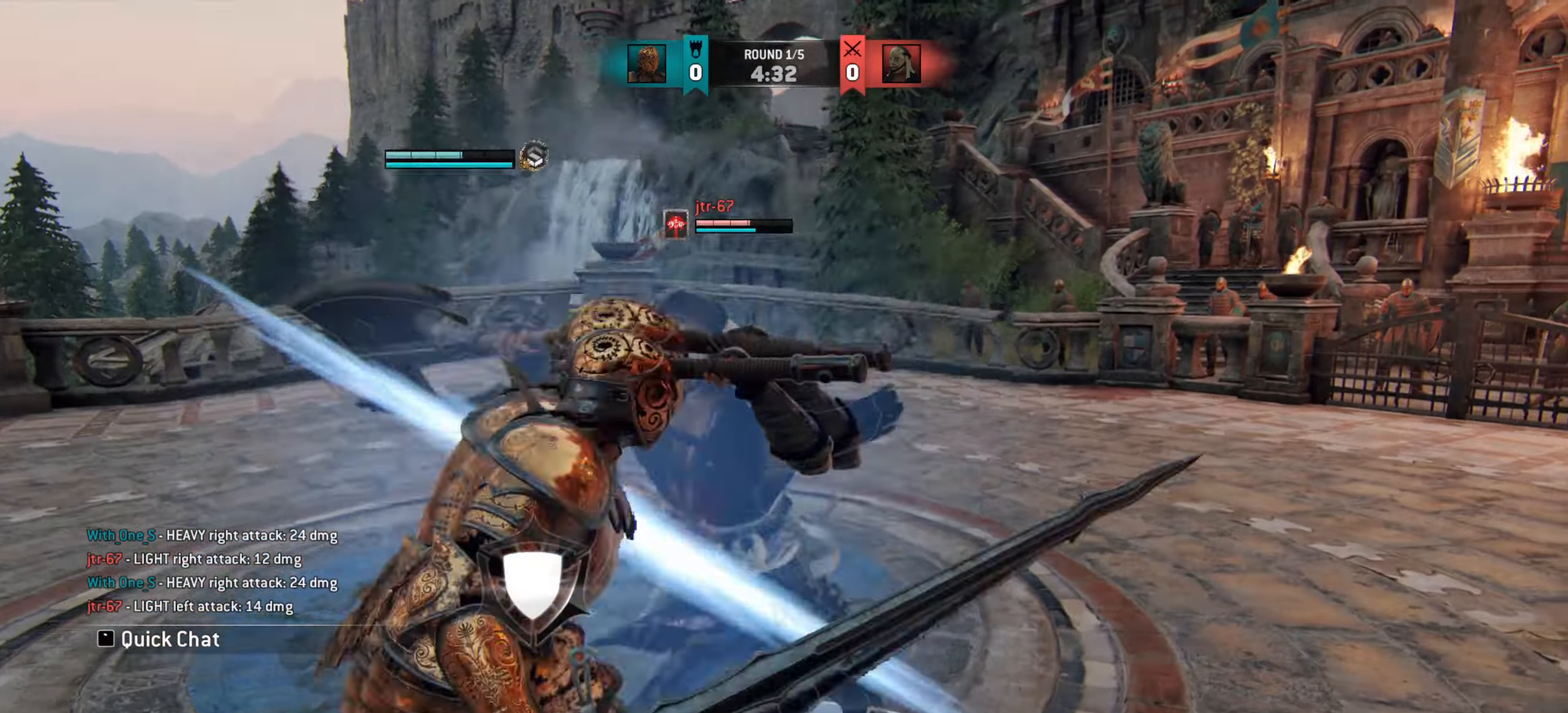
{"keys": ["a"], "mouse": [], "events": [[451, "d", "up"], [501, "a", "down"]]}
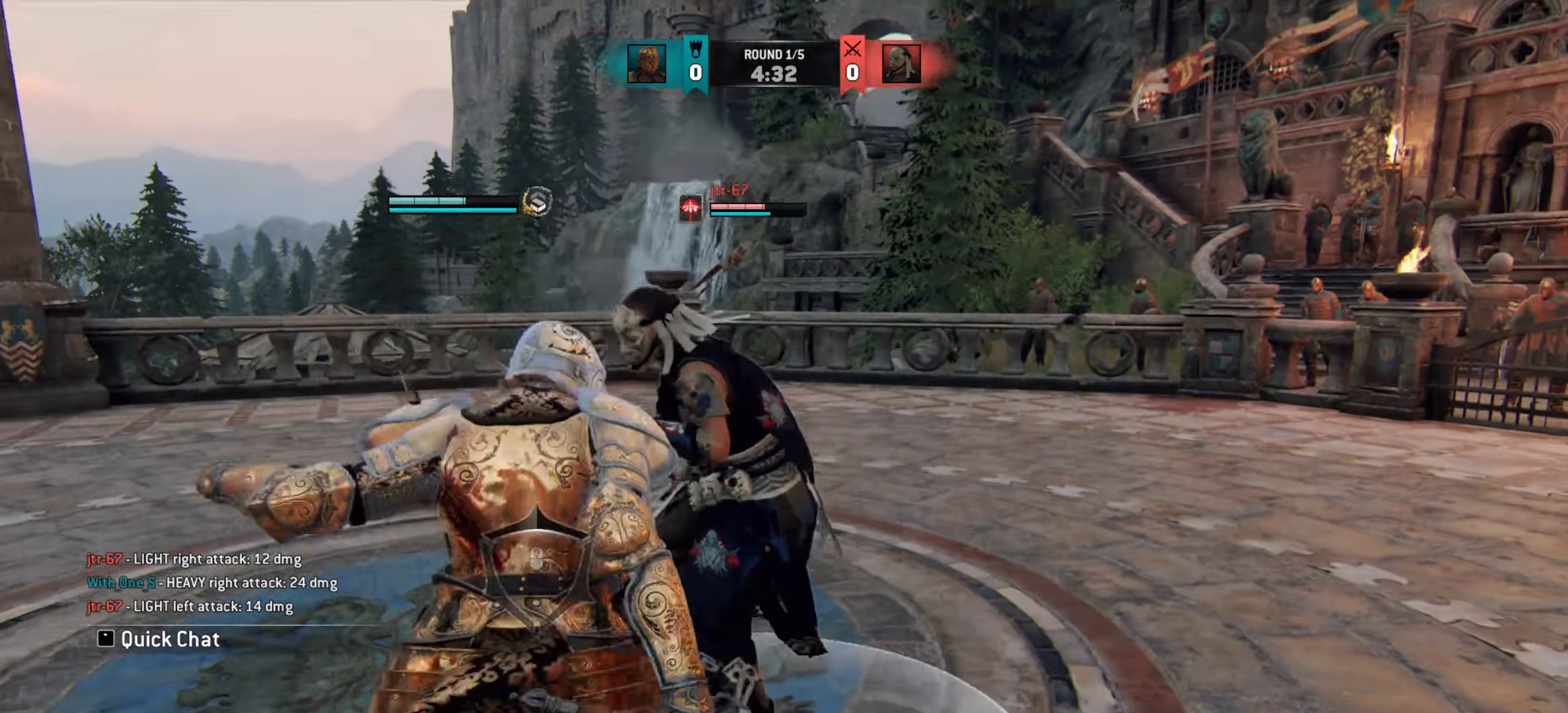
{"keys": ["a"], "mouse": [], "events": []}